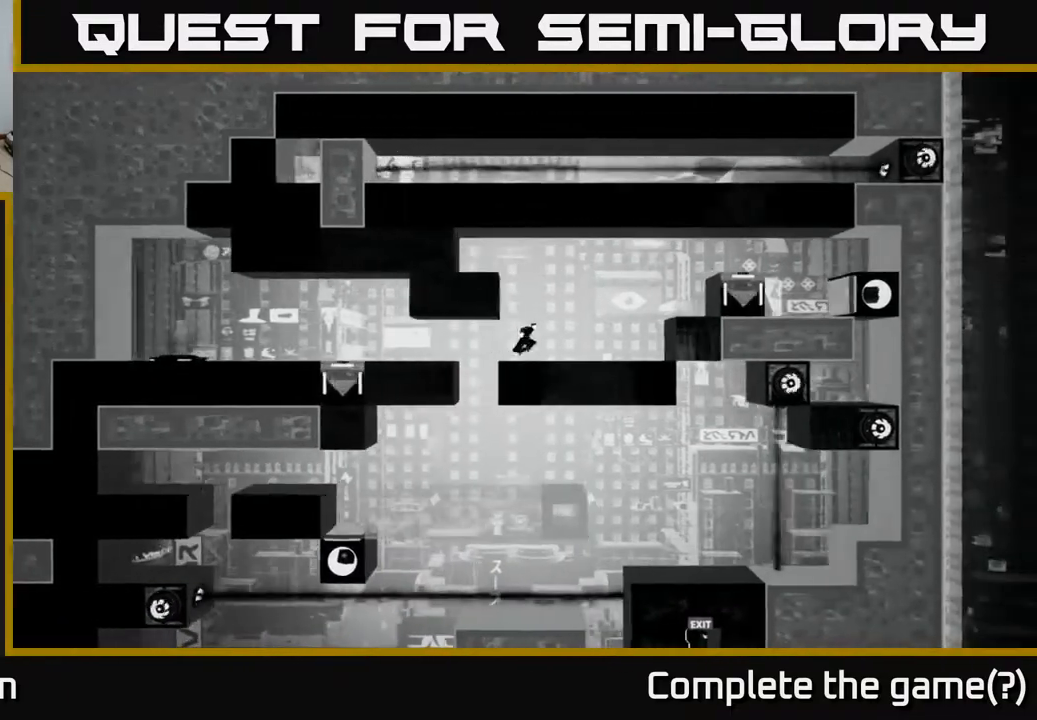
Gameplay with a controller (Xbox layout); each line is a JSON object with the inputs held at the frame after it. "events" lists button and stick changes between this image and that frame as [ms after this image, input, new state], when the widget could be followed in between.
{"buttons": ["A"], "left_stick": "right", "right_stick": "center", "events": [[283, "A", "down"]]}
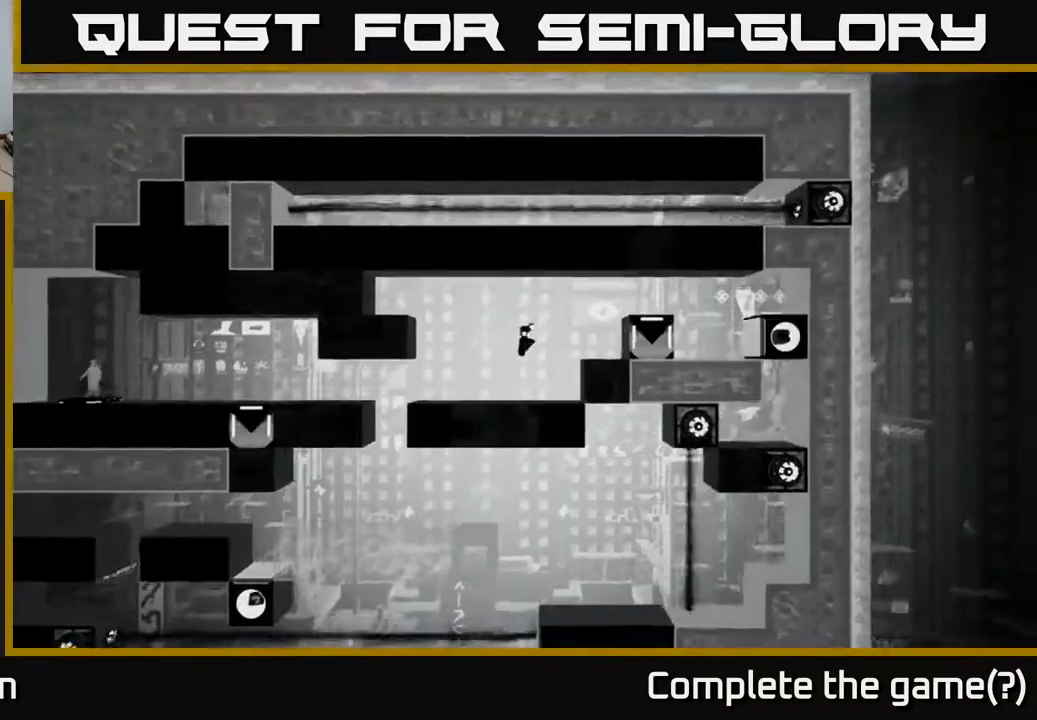
{"buttons": ["A"], "left_stick": "right", "right_stick": "center", "events": [[150, "A", "up"], [450, "A", "down"]]}
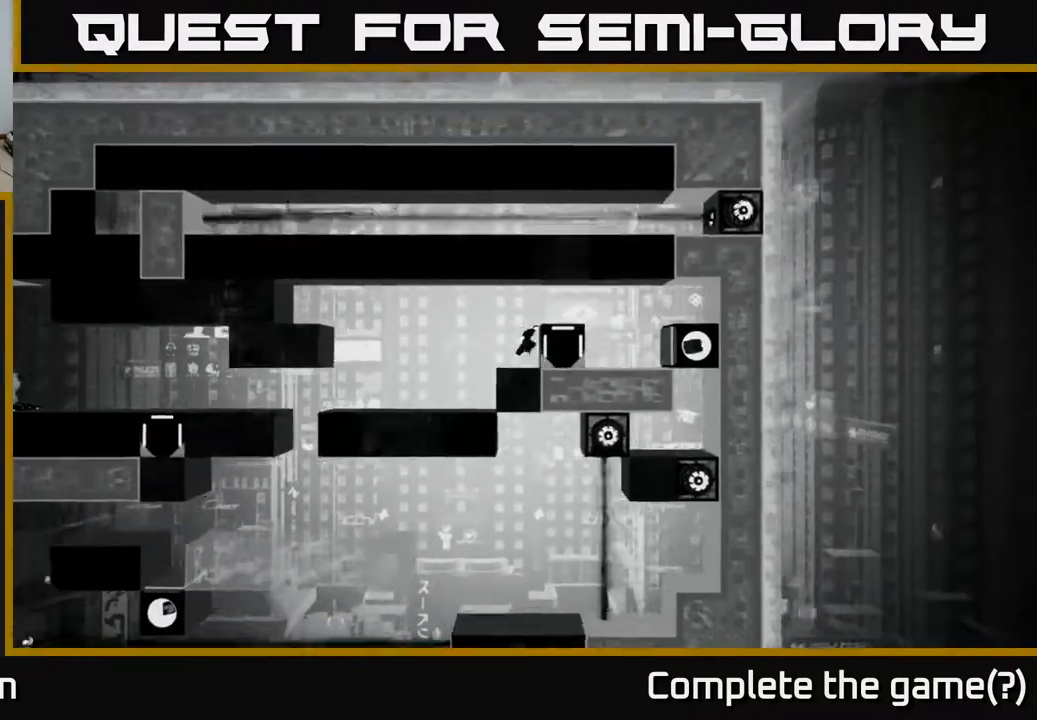
{"buttons": [], "left_stick": "right", "right_stick": "center", "events": [[217, "A", "up"]]}
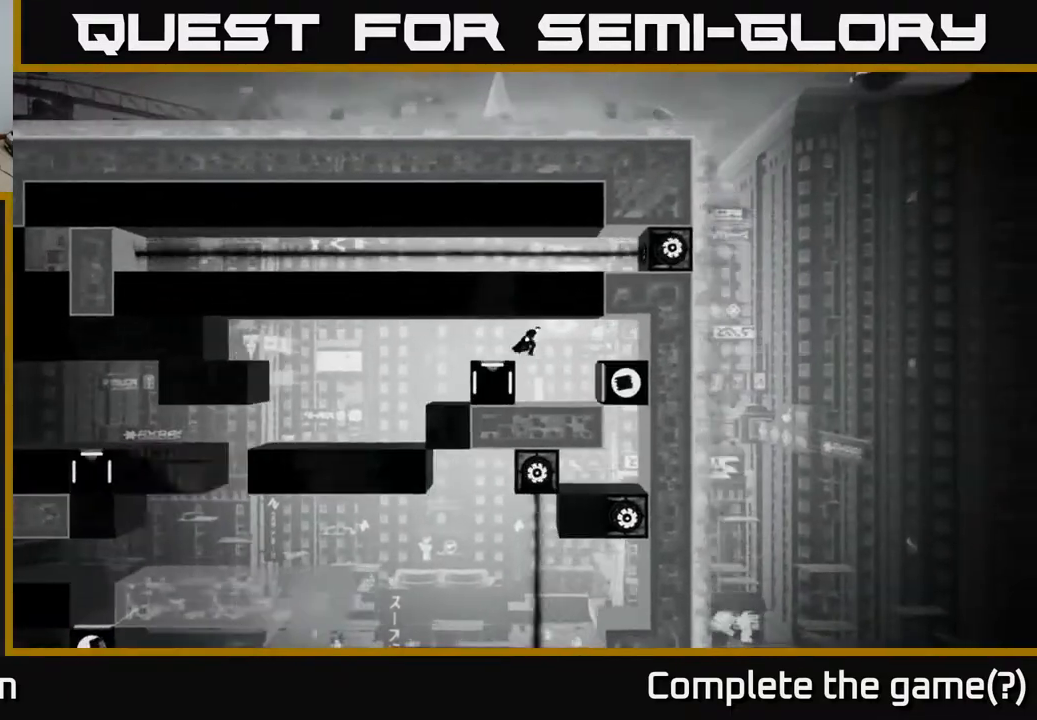
{"buttons": [], "left_stick": "right", "right_stick": "left", "events": [[17, "right_stick", "down-left"], [200, "left_stick", "center"], [317, "right_stick", "left"], [417, "left_stick", "right"]]}
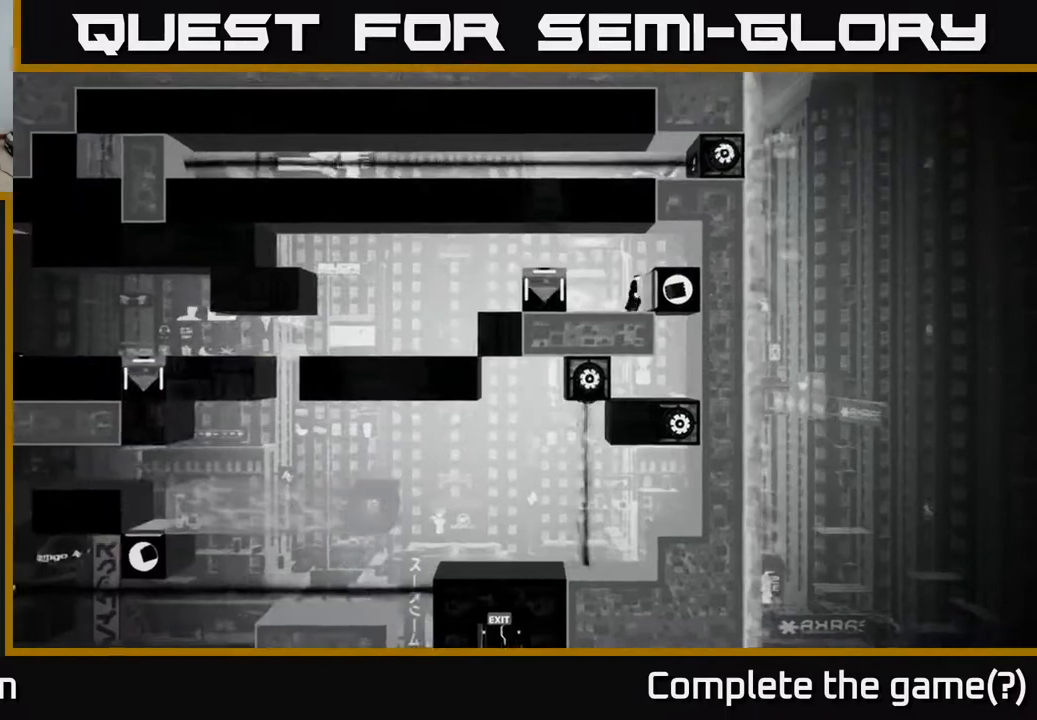
{"buttons": [], "left_stick": "center", "right_stick": "left", "events": [[117, "left_stick", "left"], [267, "left_stick", "center"]]}
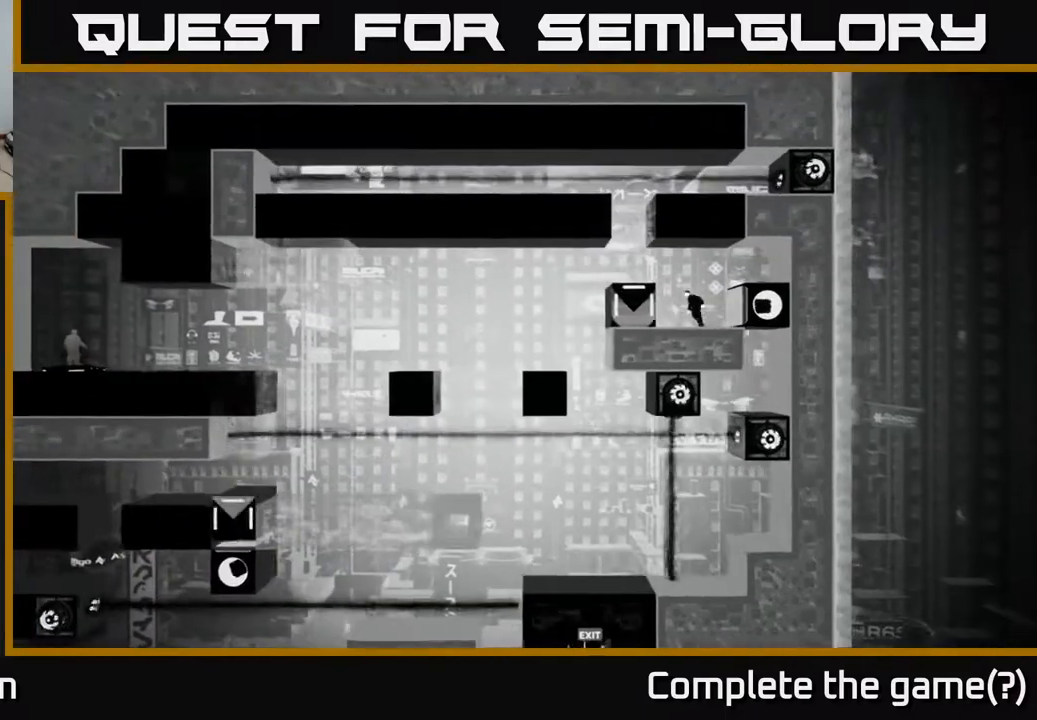
{"buttons": [], "left_stick": "center", "right_stick": "left", "events": []}
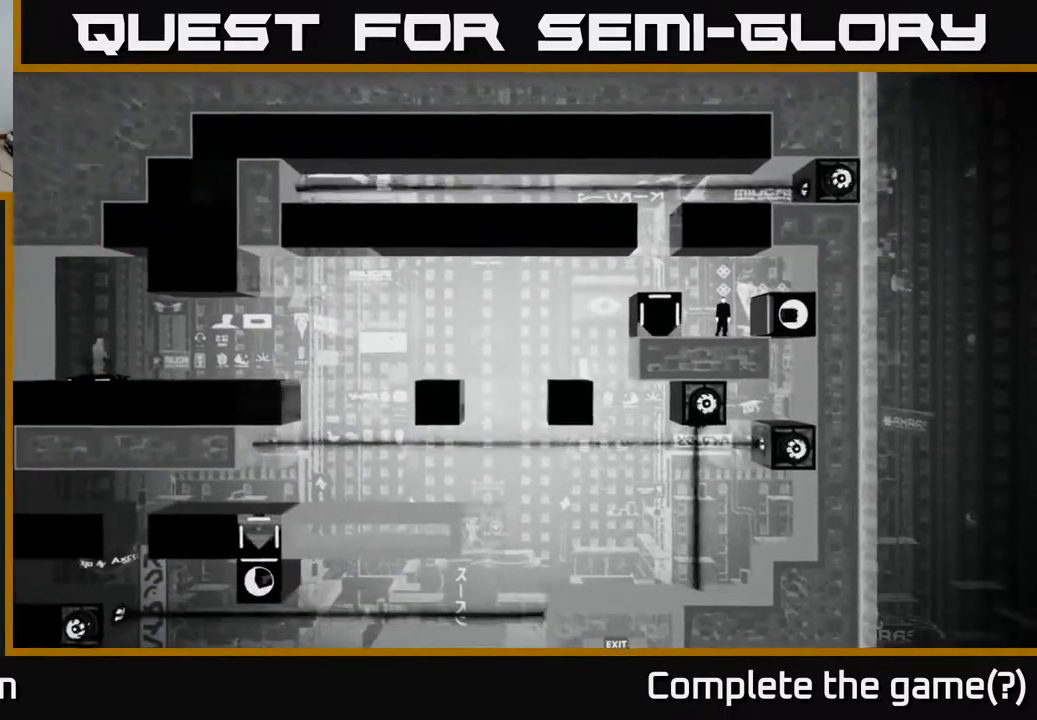
{"buttons": [], "left_stick": "center", "right_stick": "left", "events": []}
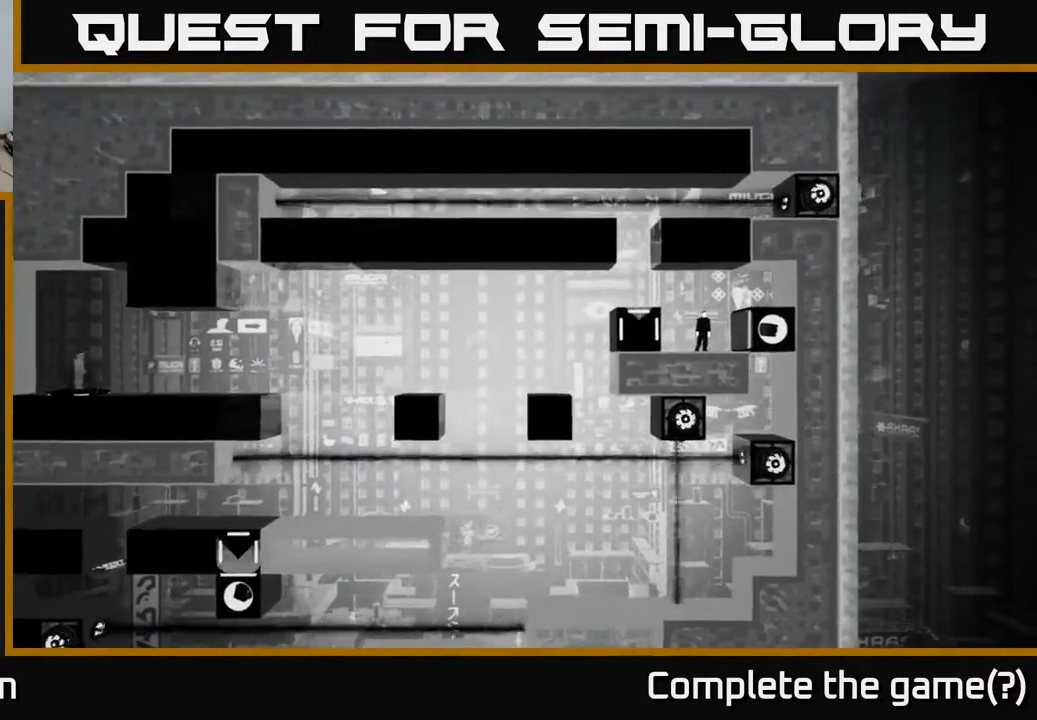
{"buttons": [], "left_stick": "center", "right_stick": "left", "events": []}
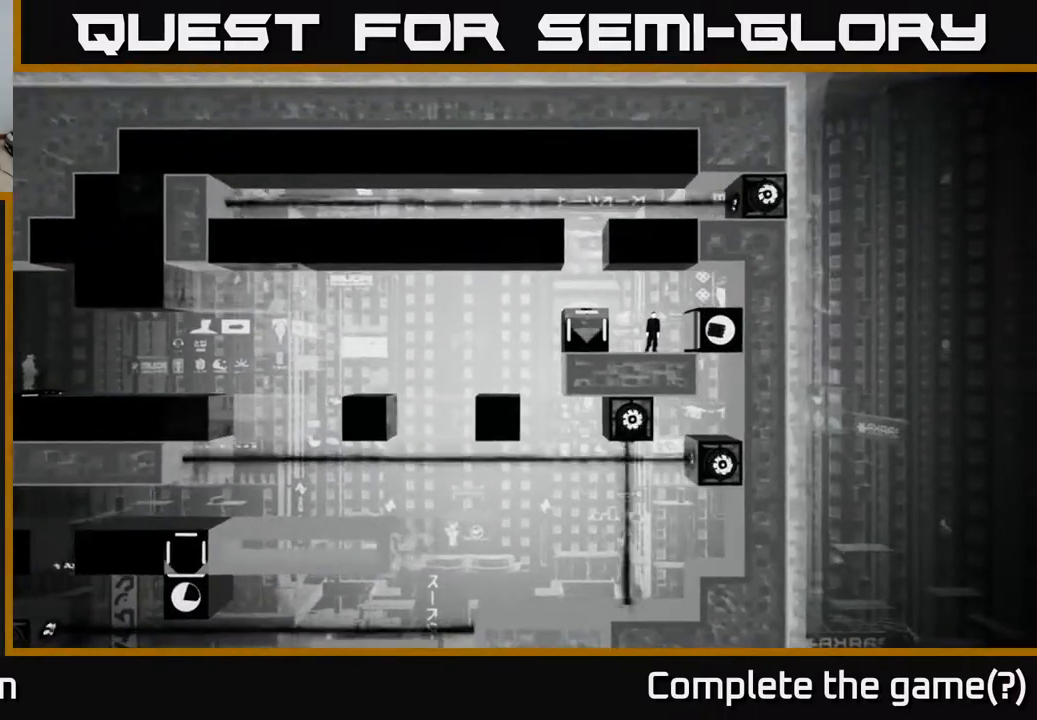
{"buttons": [], "left_stick": "right", "right_stick": "left", "events": [[300, "left_stick", "right"]]}
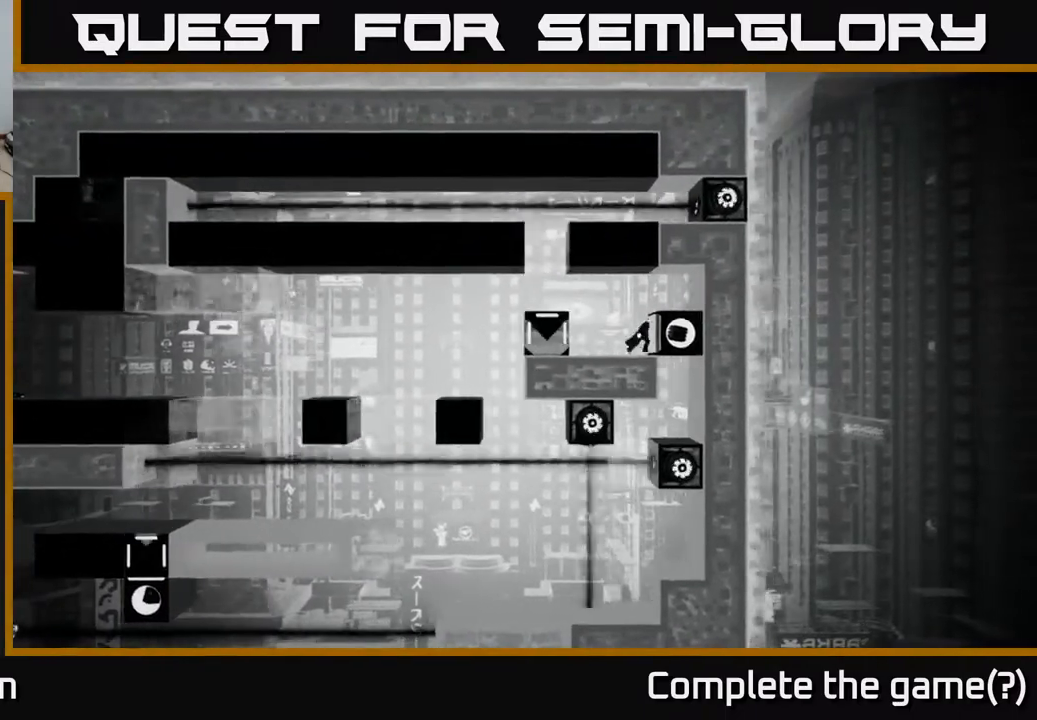
{"buttons": [], "left_stick": "center", "right_stick": "down-left", "events": [[117, "right_stick", "down-left"], [133, "left_stick", "left"], [317, "left_stick", "center"]]}
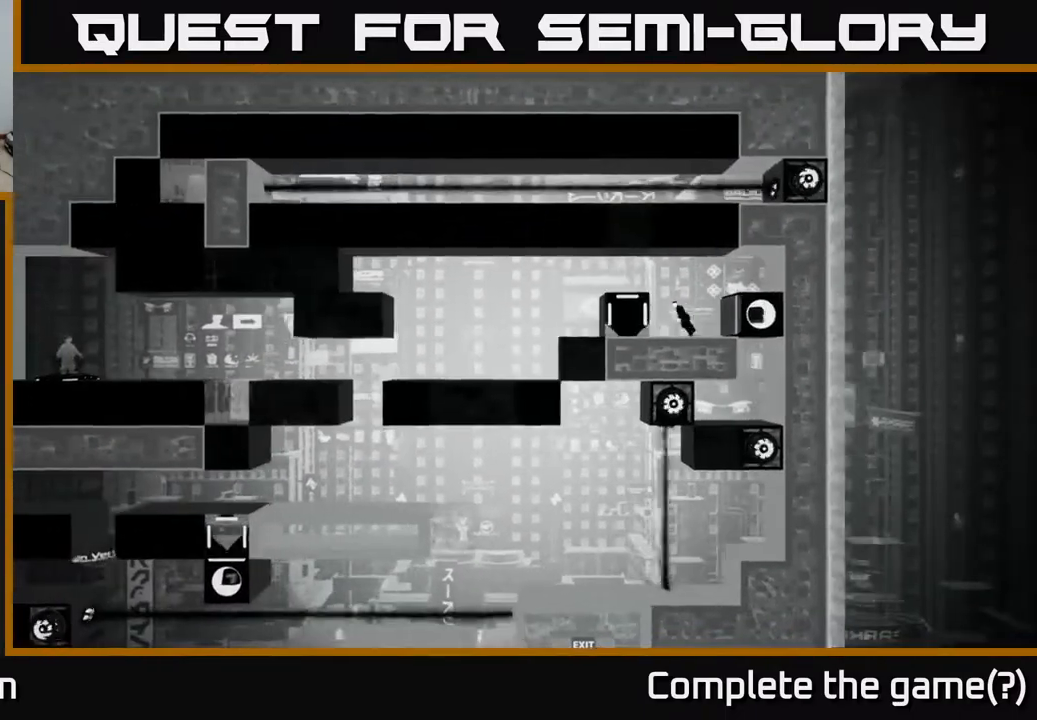
{"buttons": [], "left_stick": "center", "right_stick": "down-left", "events": []}
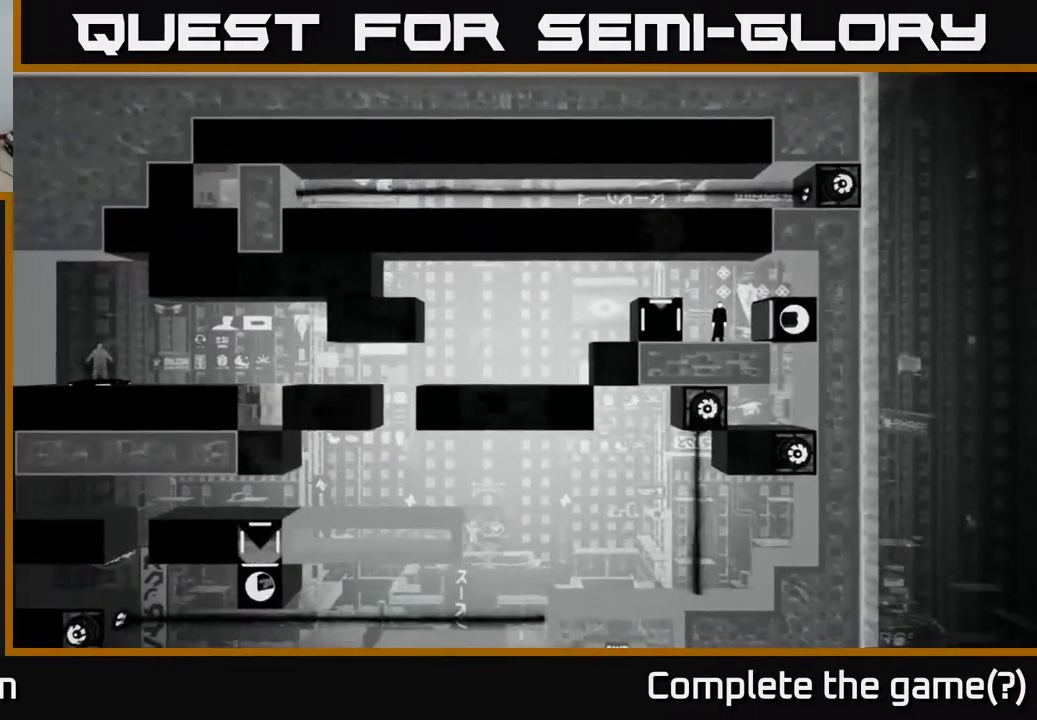
{"buttons": [], "left_stick": "center", "right_stick": "down-left", "events": []}
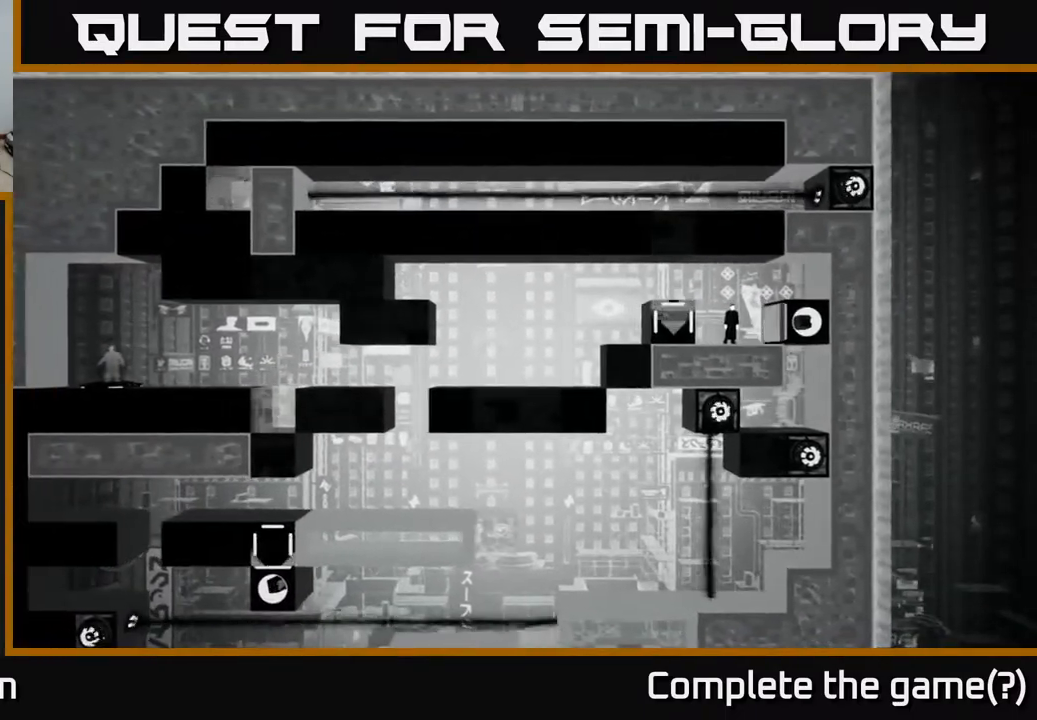
{"buttons": [], "left_stick": "center", "right_stick": "down-left", "events": []}
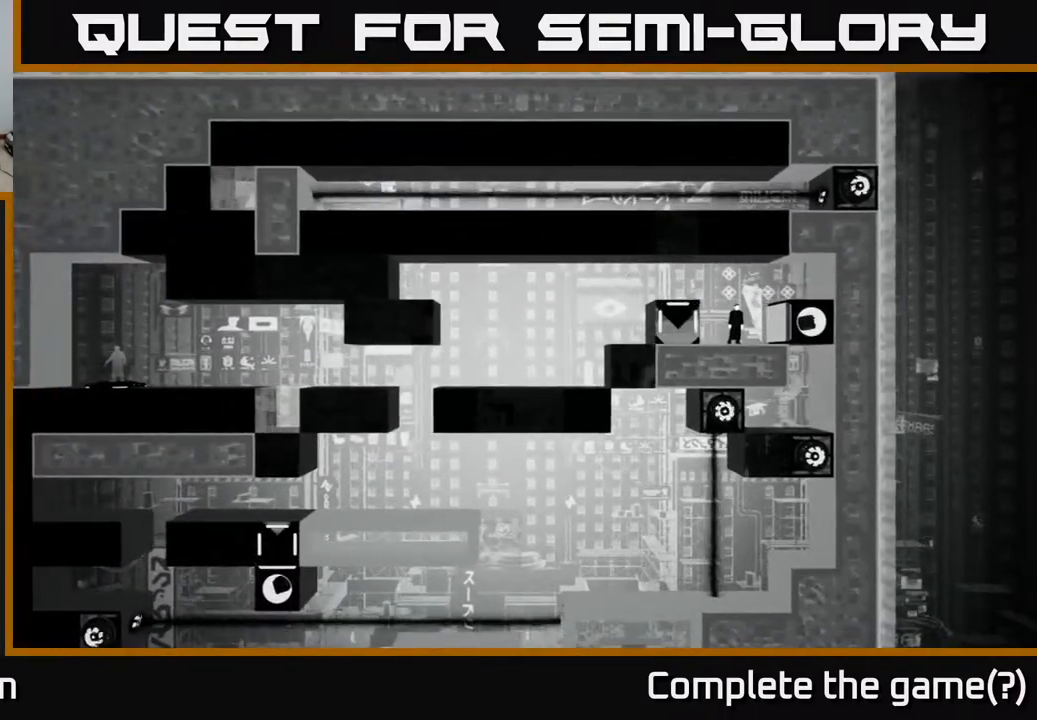
{"buttons": [], "left_stick": "center", "right_stick": "down-left", "events": []}
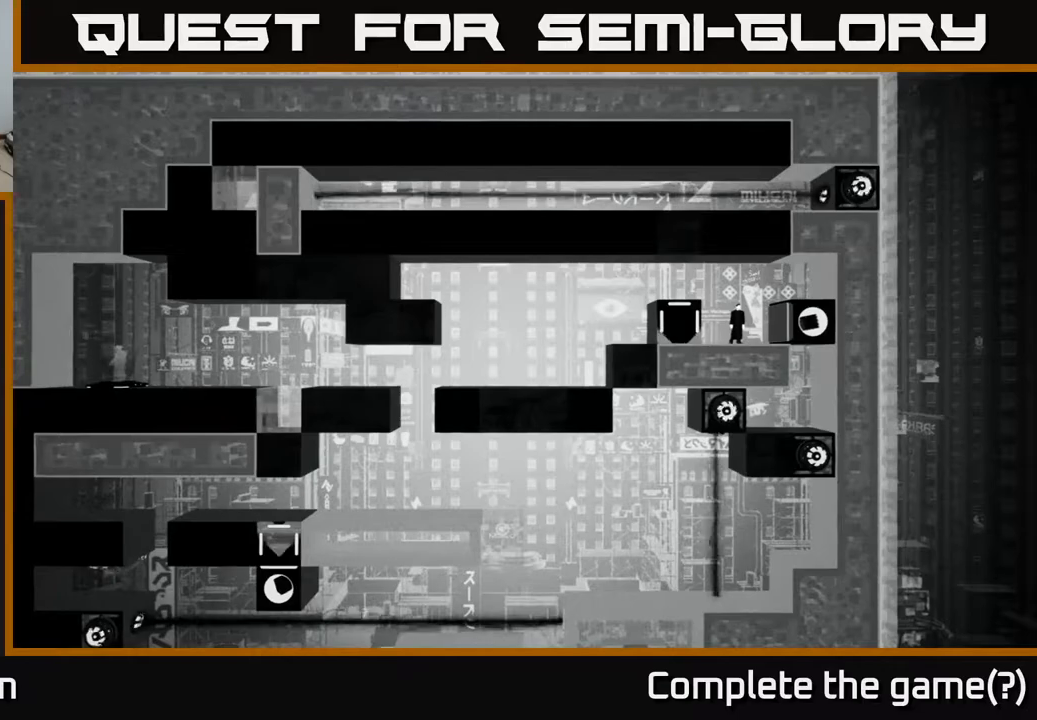
{"buttons": [], "left_stick": "center", "right_stick": "down-left", "events": []}
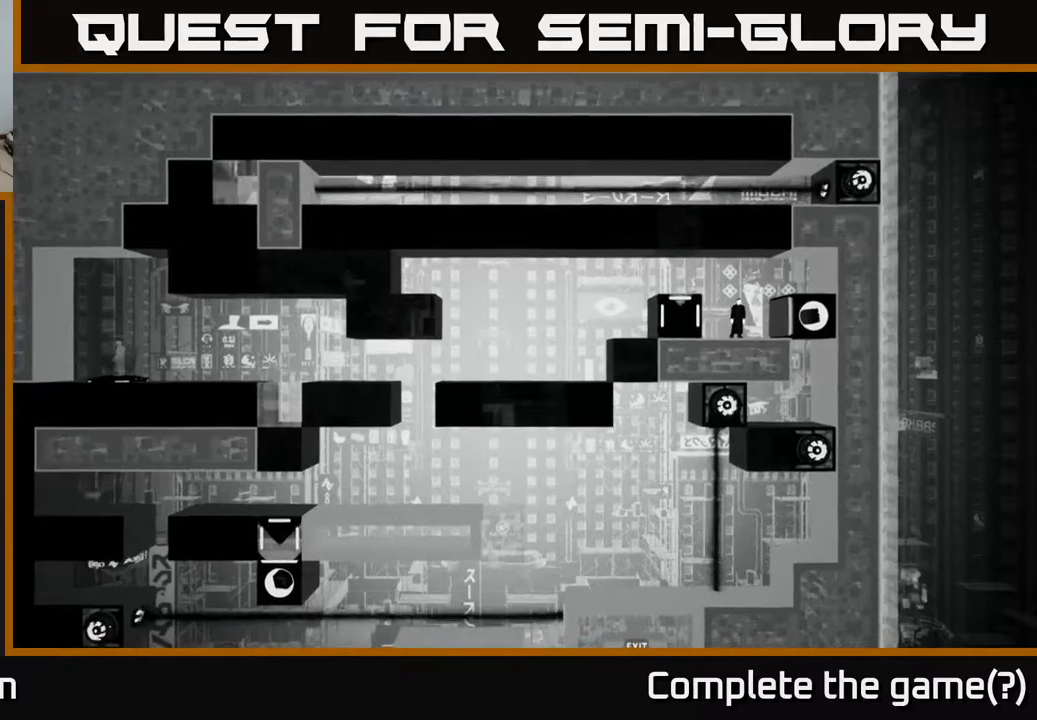
{"buttons": [], "left_stick": "center", "right_stick": "down-left", "events": []}
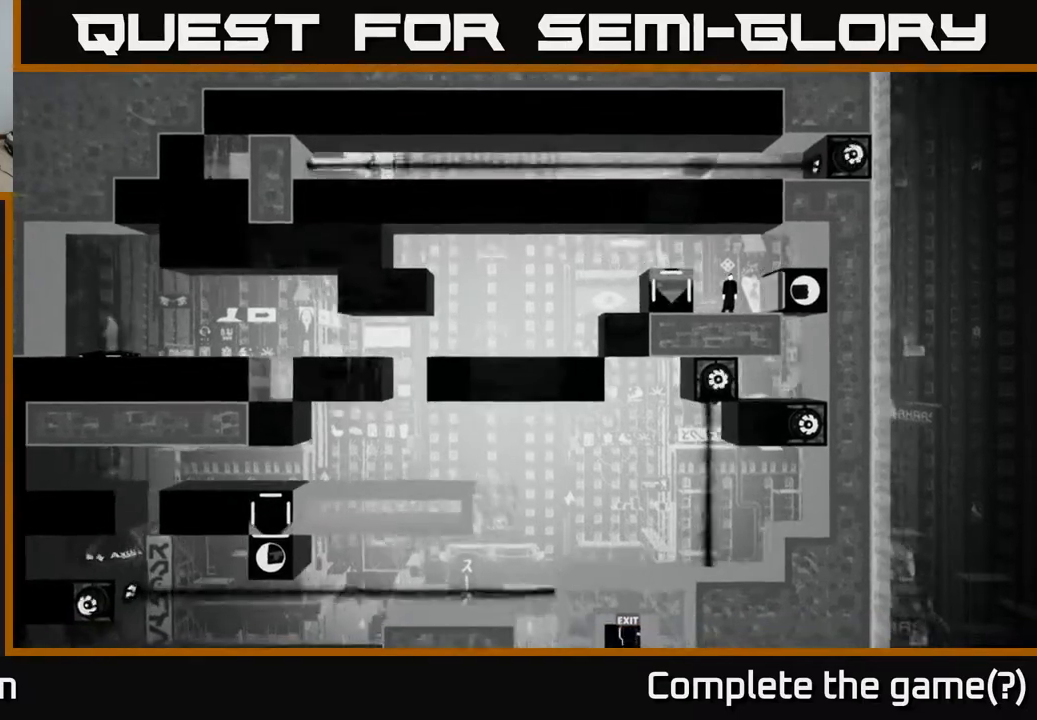
{"buttons": [], "left_stick": "center", "right_stick": "down-left", "events": []}
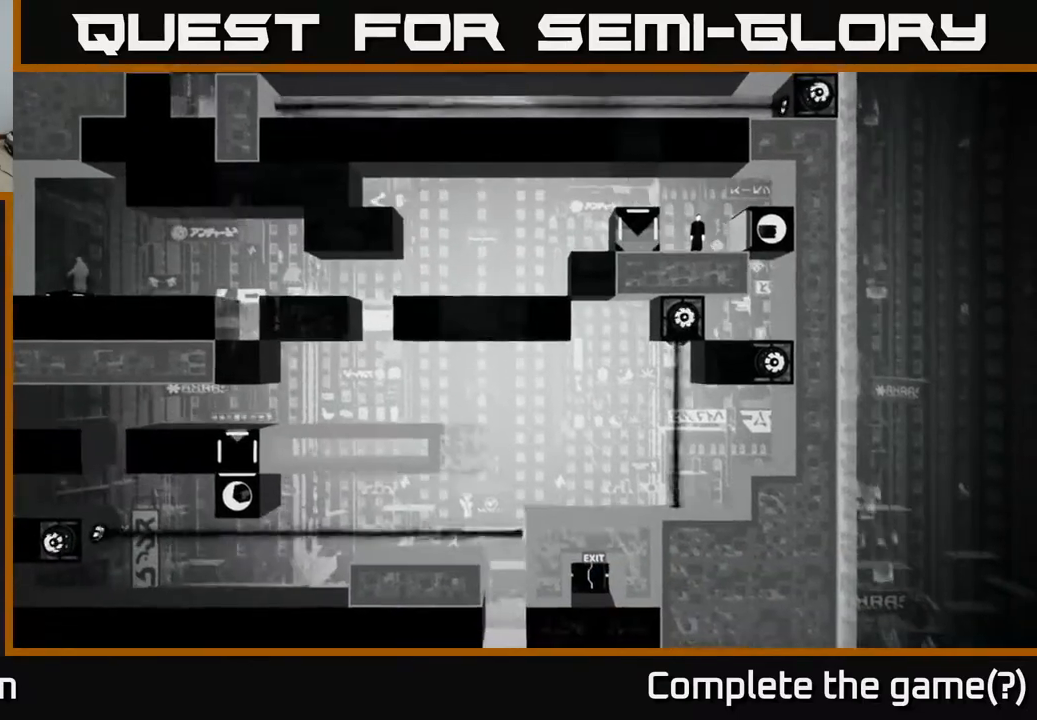
{"buttons": [], "left_stick": "center", "right_stick": "down-left", "events": []}
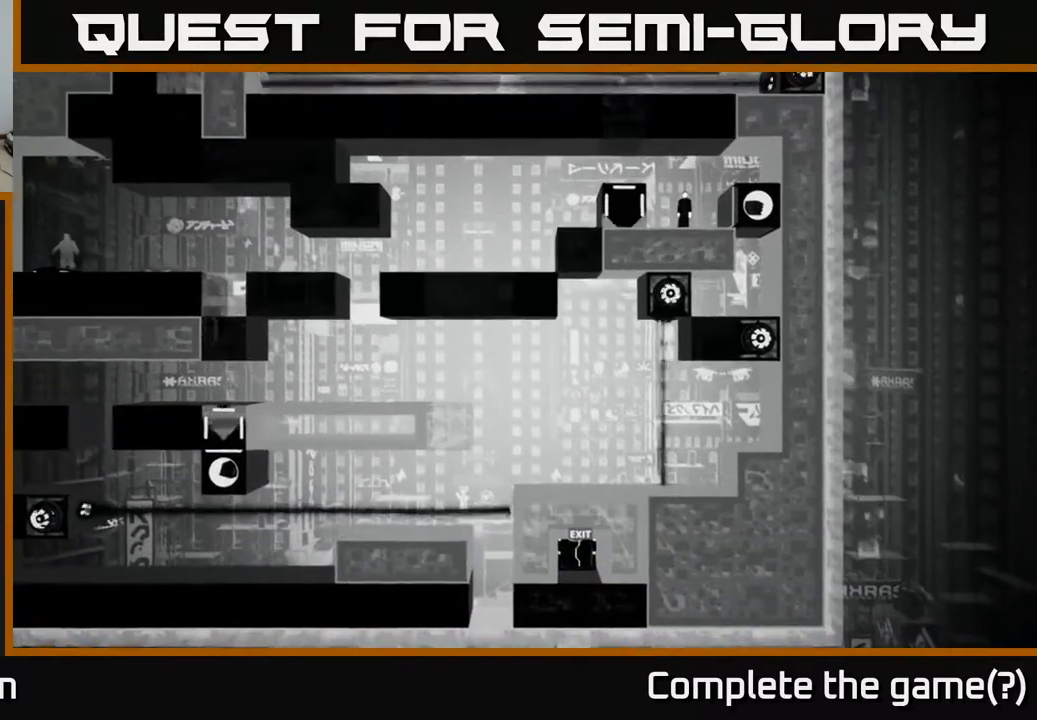
{"buttons": [], "left_stick": "center", "right_stick": "down-left", "events": []}
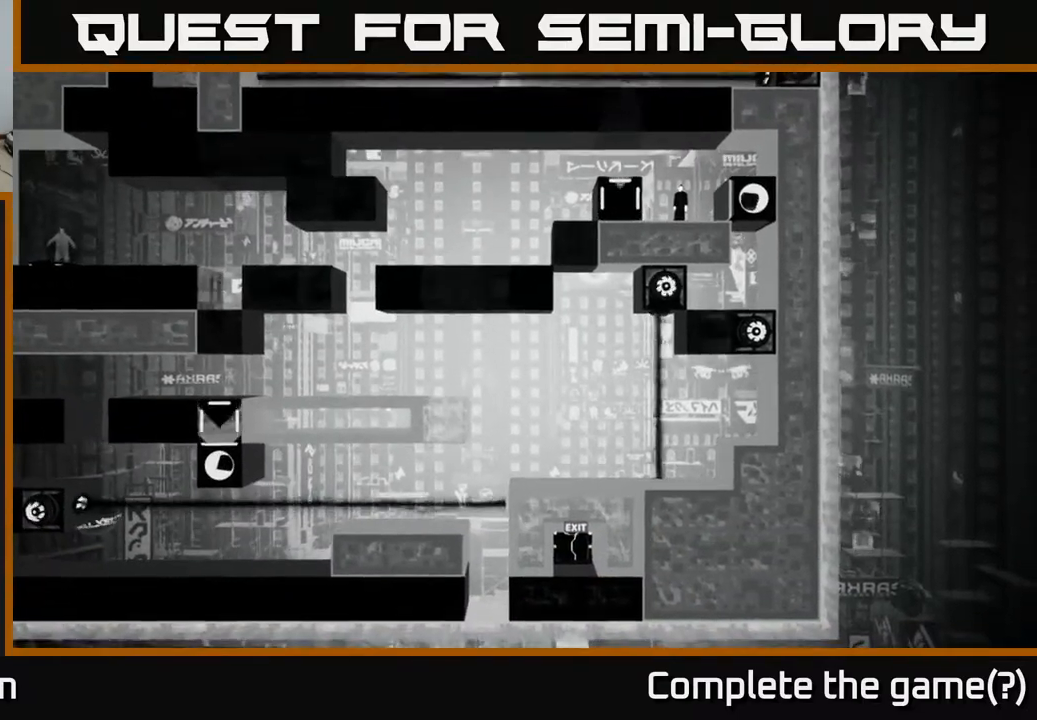
{"buttons": [], "left_stick": "center", "right_stick": "down-left", "events": []}
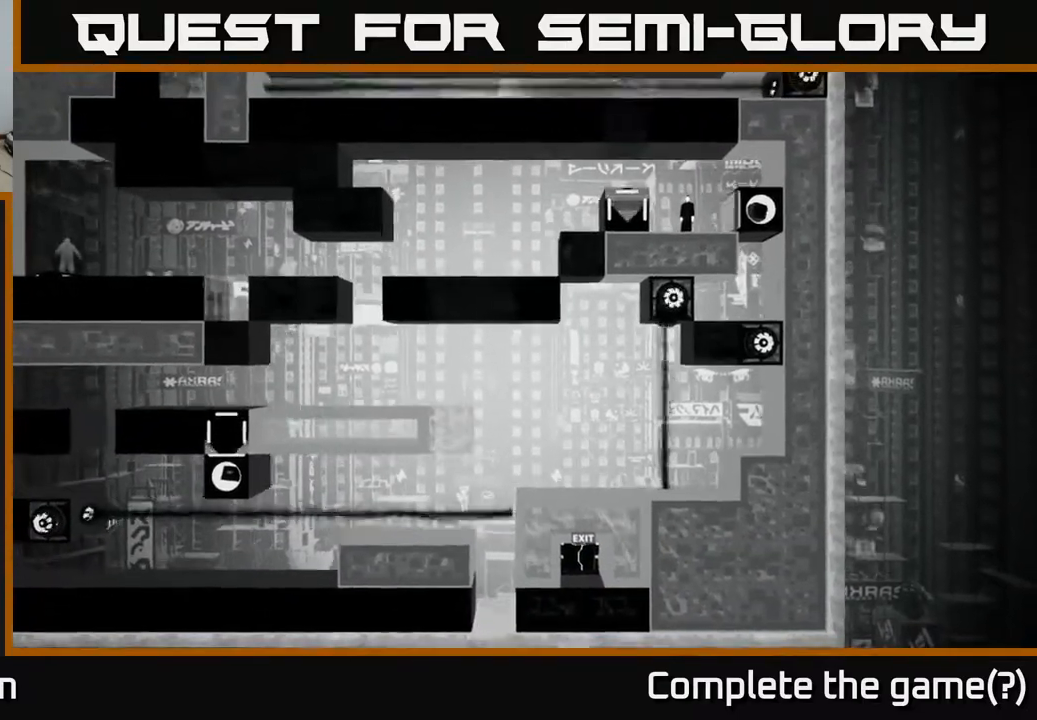
{"buttons": [], "left_stick": "center", "right_stick": "down-left", "events": []}
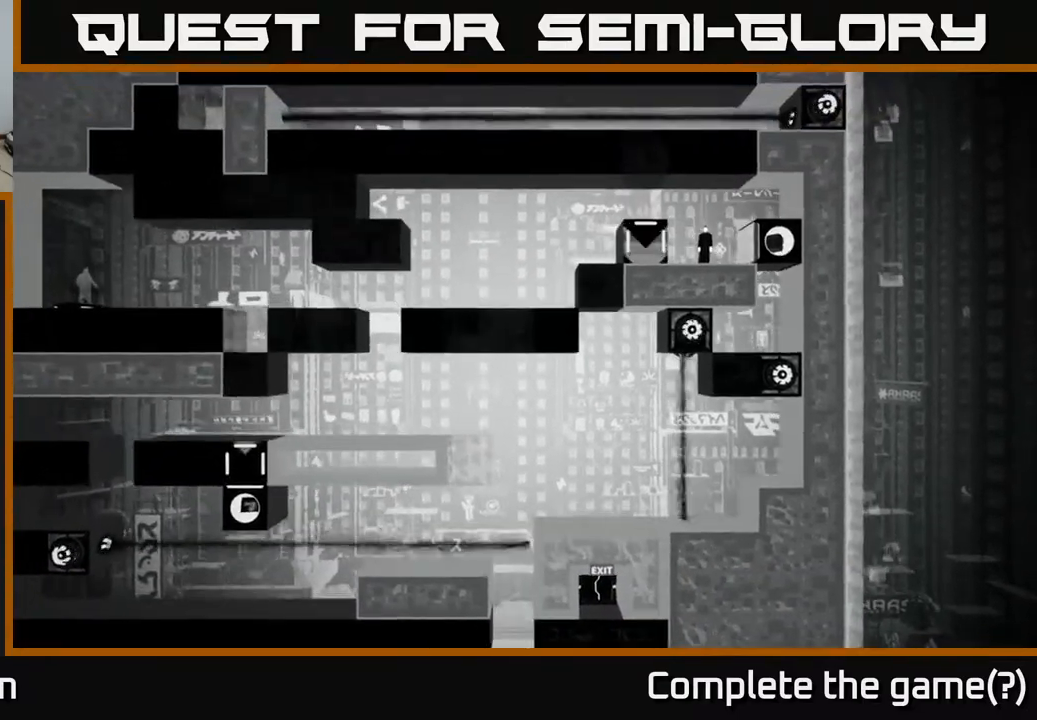
{"buttons": [], "left_stick": "left", "right_stick": "down-left", "events": [[483, "left_stick", "left"]]}
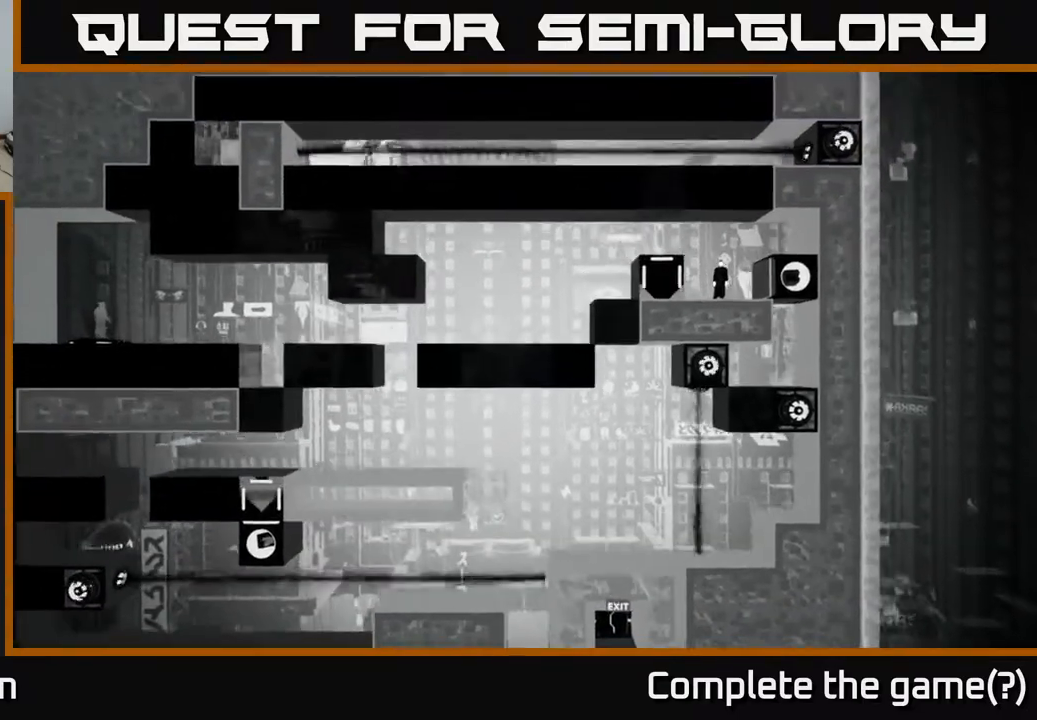
{"buttons": [], "left_stick": "center", "right_stick": "down-left", "events": [[200, "left_stick", "center"]]}
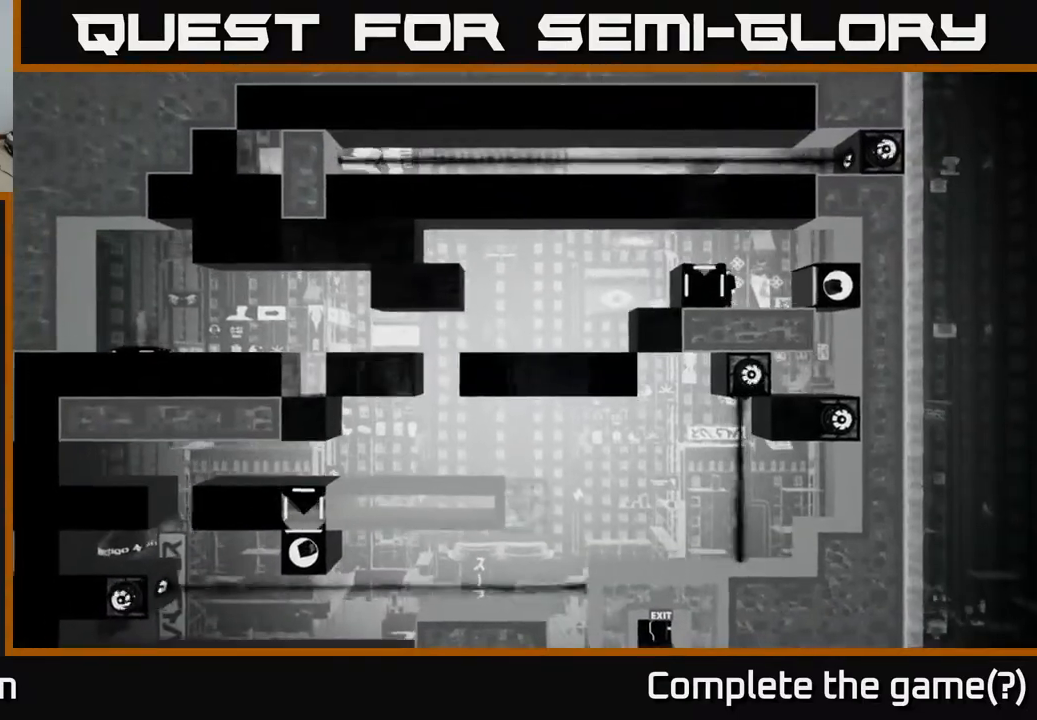
{"buttons": [], "left_stick": "center", "right_stick": "down-left", "events": []}
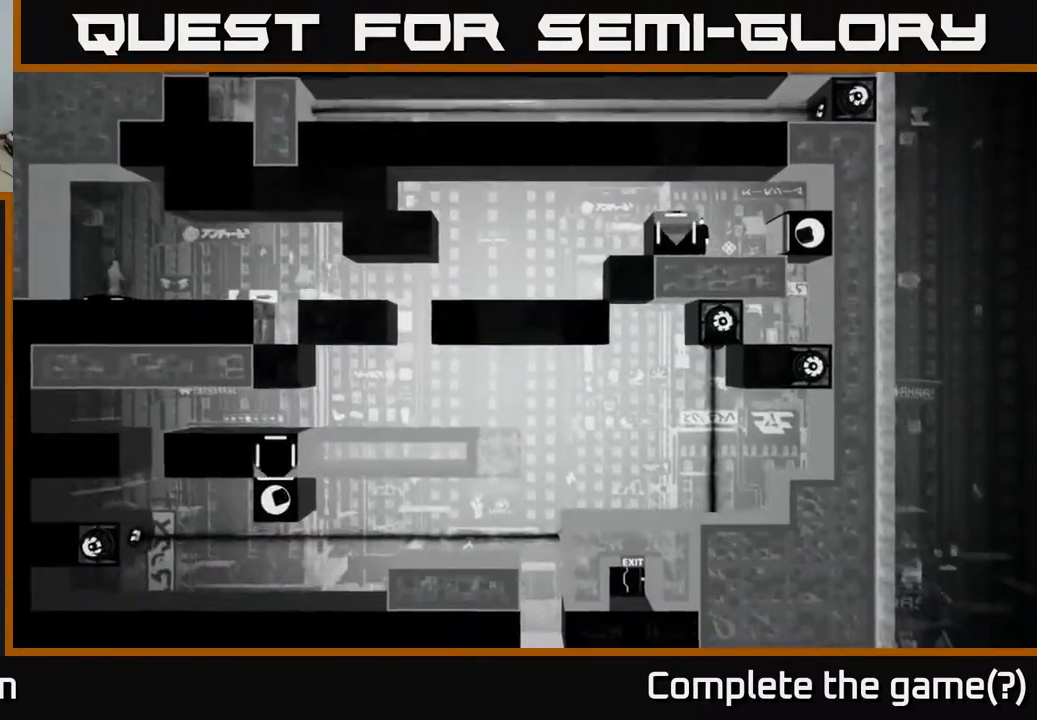
{"buttons": [], "left_stick": "center", "right_stick": "down-left", "events": []}
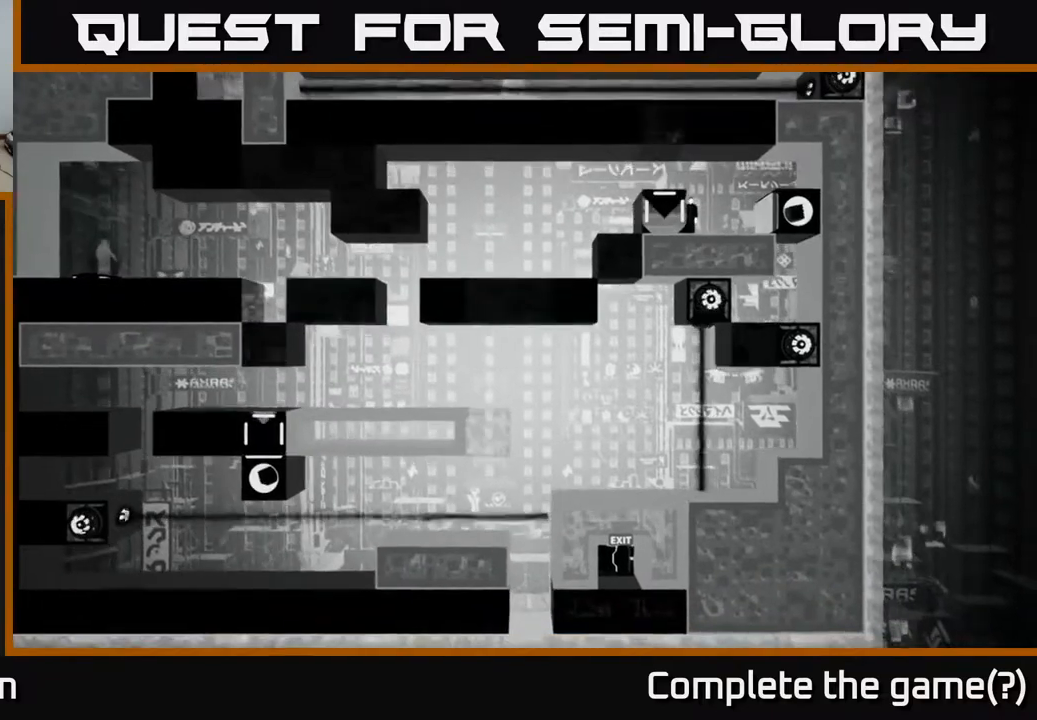
{"buttons": [], "left_stick": "center", "right_stick": "down-left", "events": []}
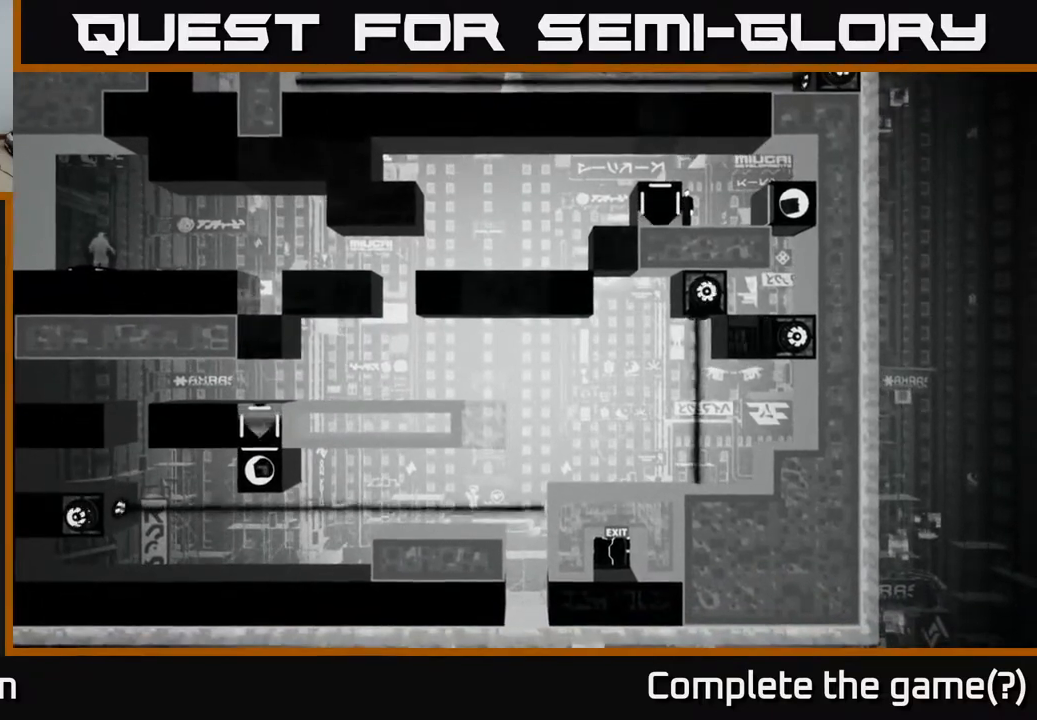
{"buttons": [], "left_stick": "center", "right_stick": "down-left", "events": []}
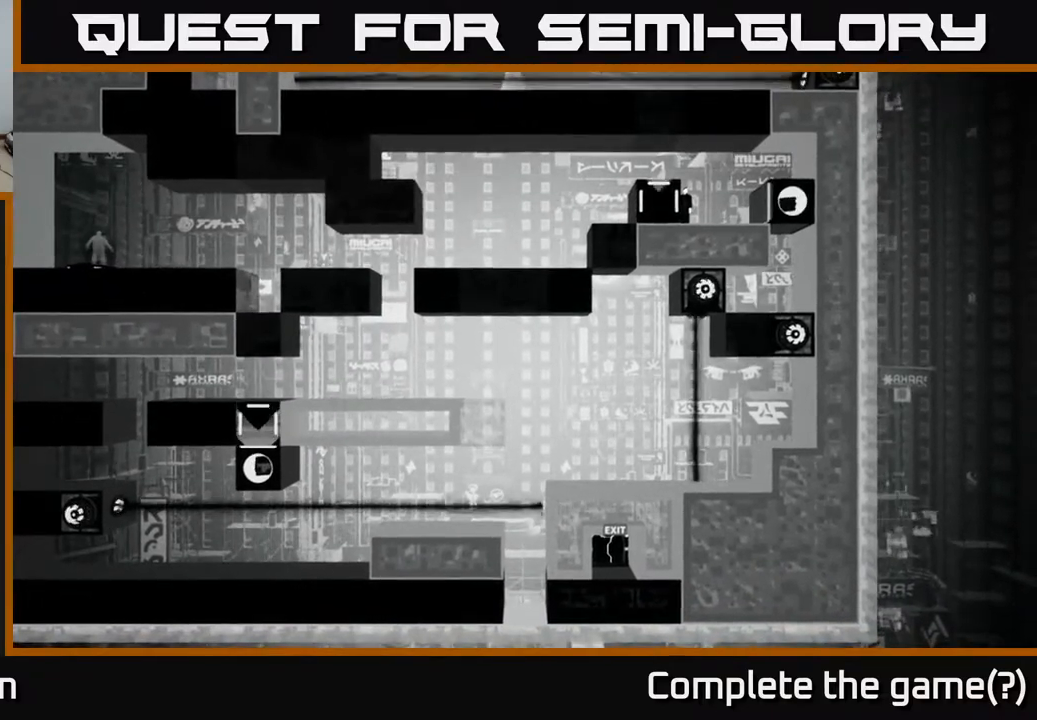
{"buttons": [], "left_stick": "center", "right_stick": "down-left", "events": []}
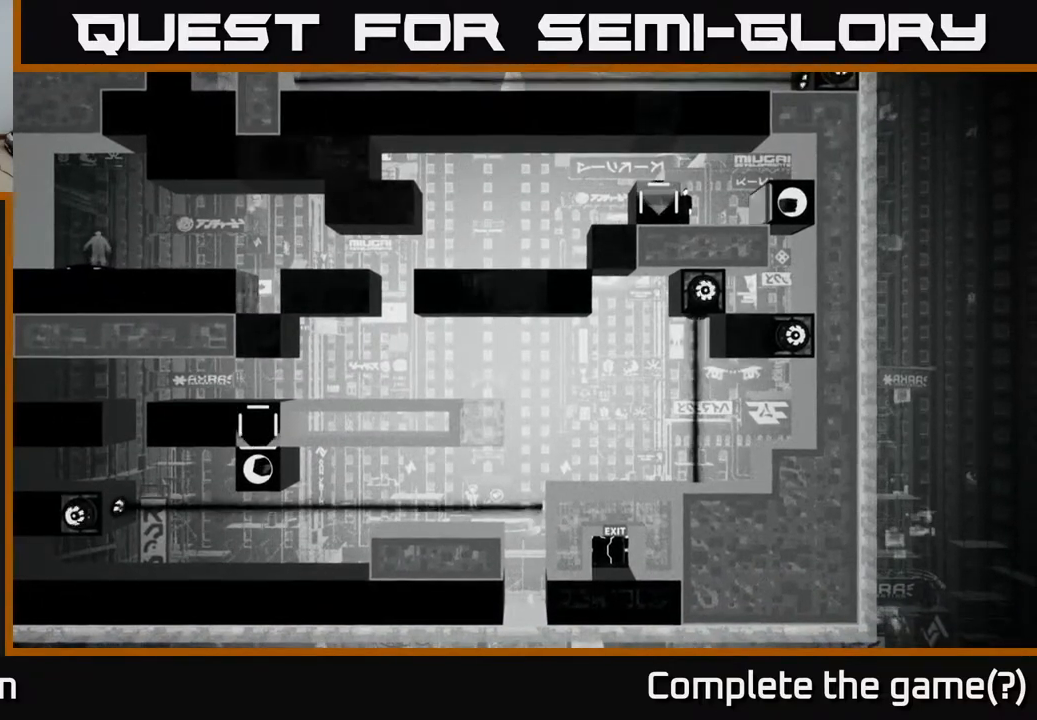
{"buttons": [], "left_stick": "right", "right_stick": "down-left", "events": [[367, "left_stick", "right"]]}